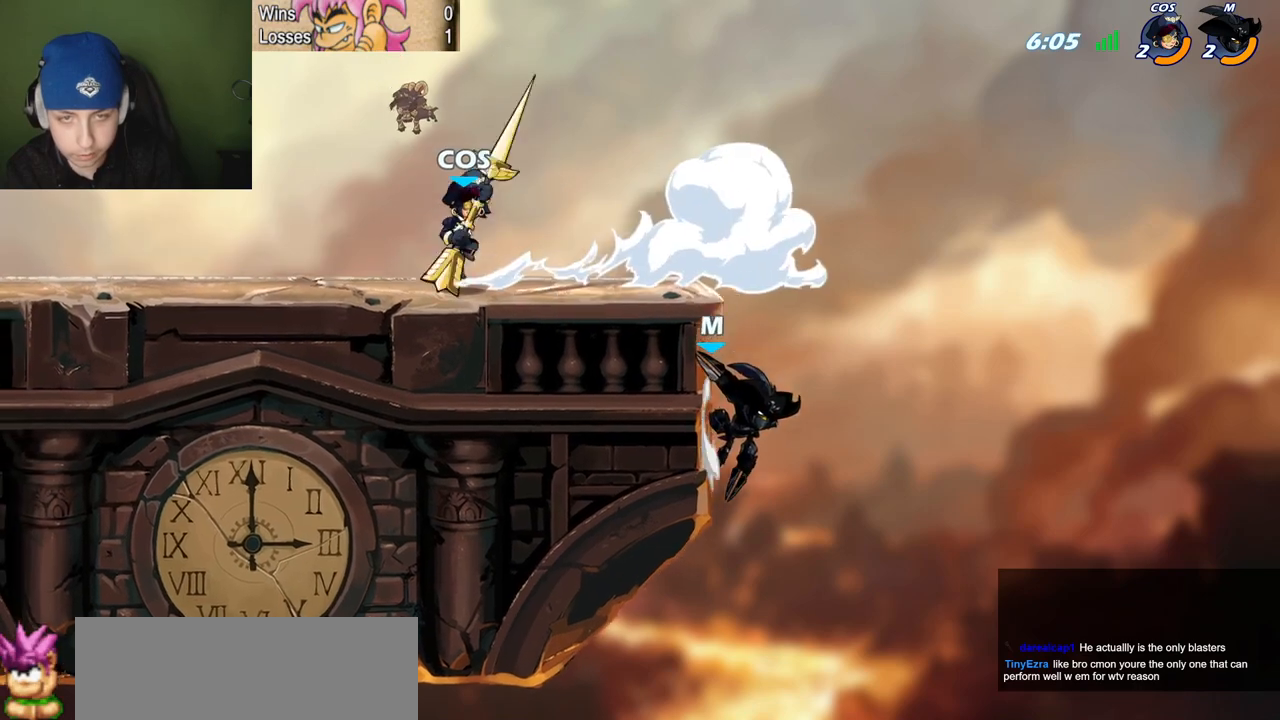
Gameplay with keyboard; each line is a JSON object with the keys held at the frame after it. "events" lists presses ("down") and releases ("up") of "c", "l", "p", "quote", "semicolon", "space", "v", "x" and "z" between this image and that frame as [ms after this image, input, new state], when the widget could be followed in between. No other keys are recorded. Mouse input is not recorded.
{"keys": ["l"], "events": [[33, "space", "down"], [66, "space", "up"], [300, "semicolon", "down"], [500, "semicolon", "up"]]}
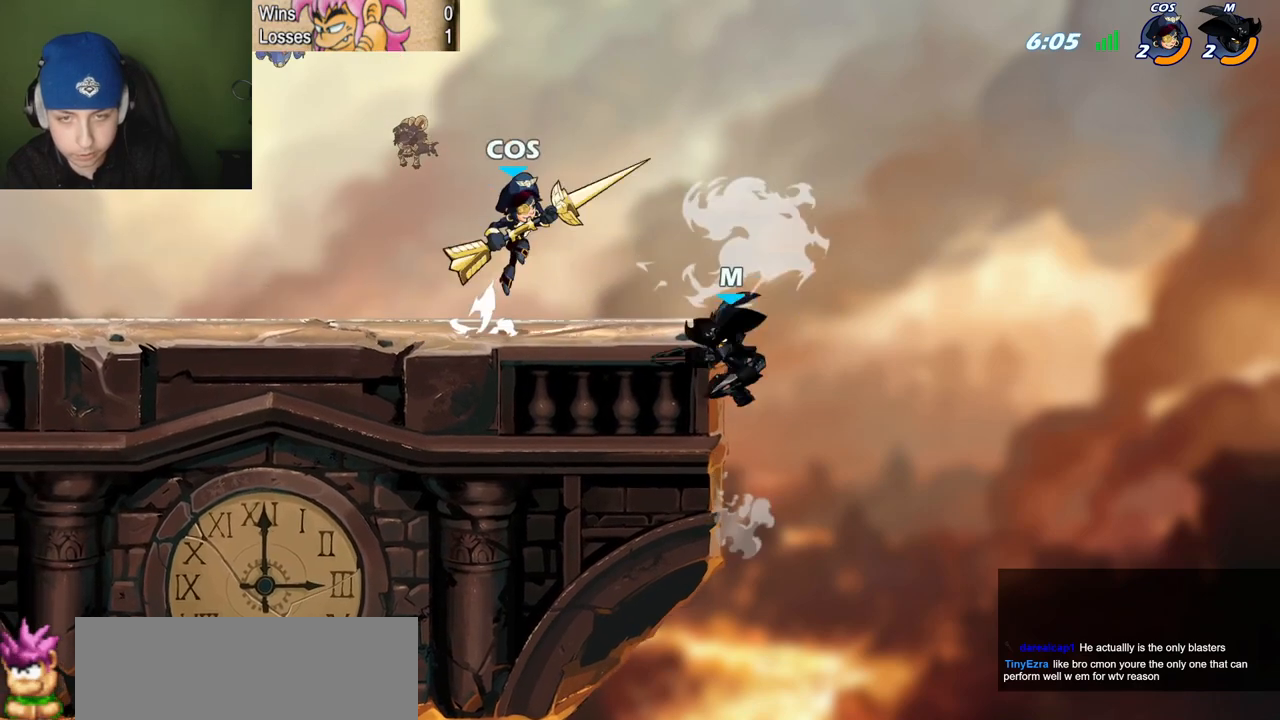
{"keys": ["l", "space"], "events": [[367, "space", "down"]]}
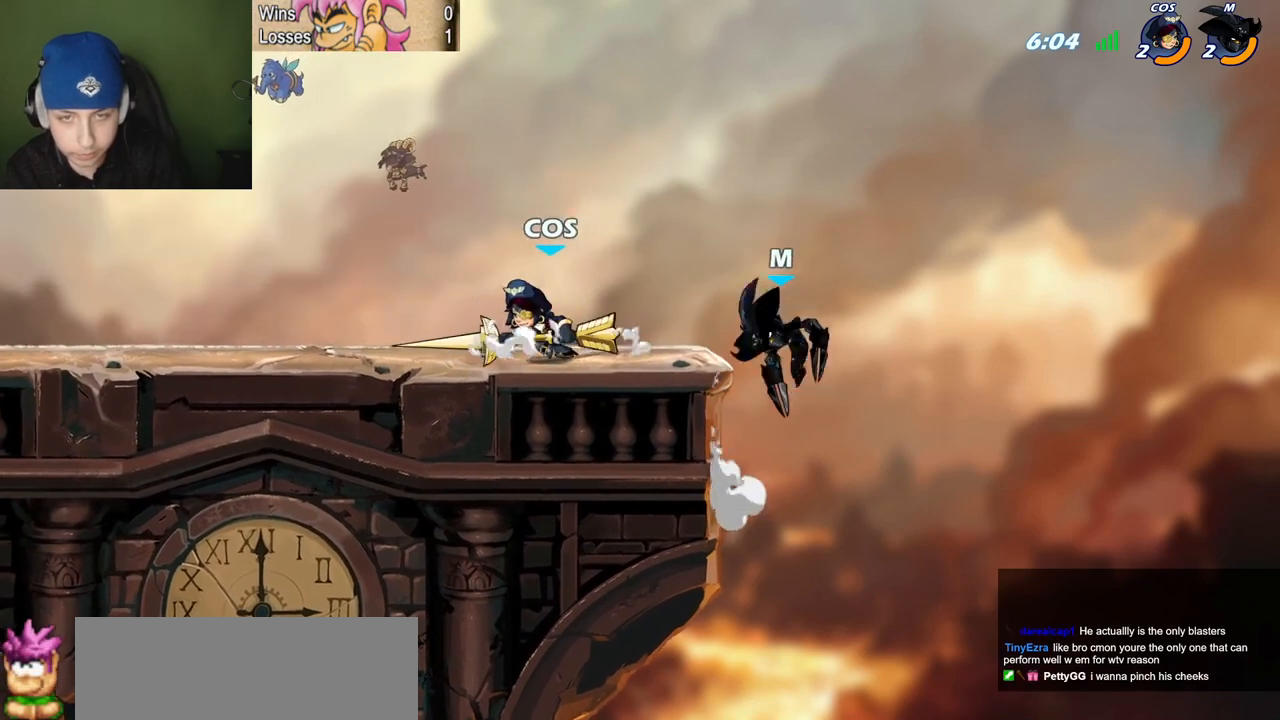
{"keys": ["l"], "events": [[16, "space", "up"], [50, "l", "up"], [50, "quote", "down"], [100, "space", "down"], [150, "l", "down"], [200, "quote", "up"], [200, "space", "up"]]}
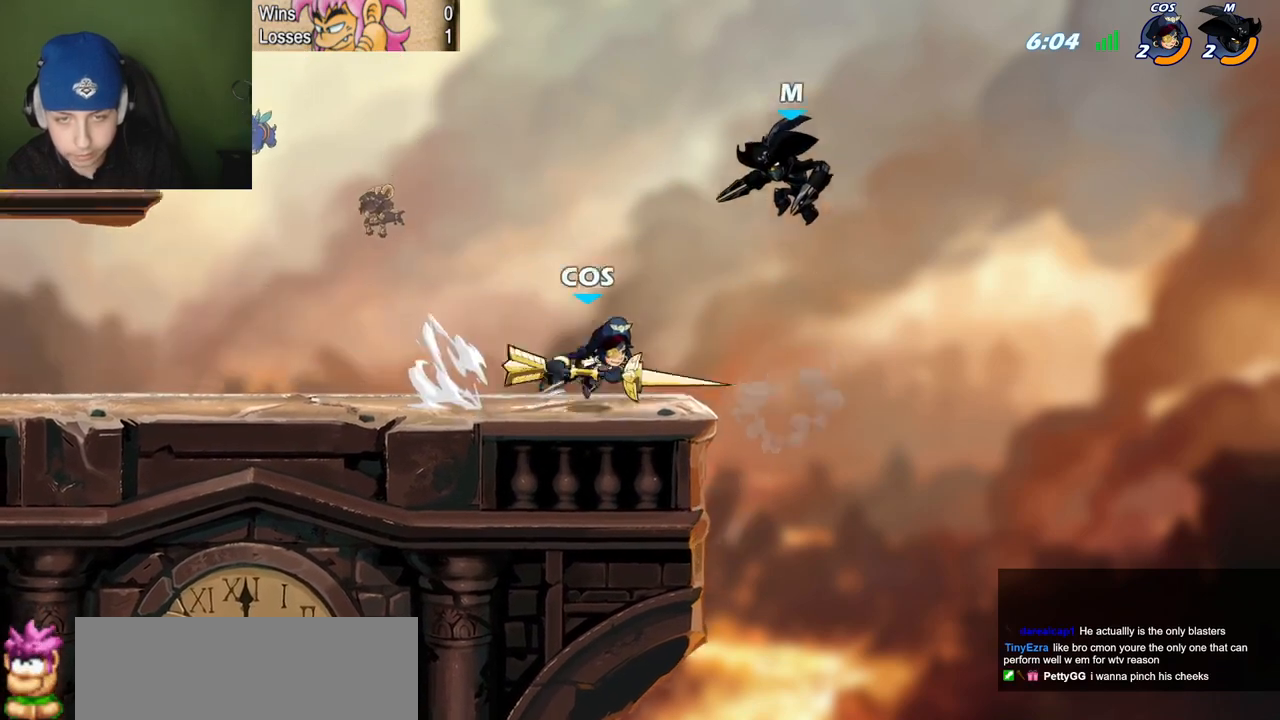
{"keys": ["l"], "events": [[33, "l", "up"], [33, "quote", "down"], [33, "space", "down"], [167, "space", "up"], [267, "l", "down"], [300, "quote", "up"]]}
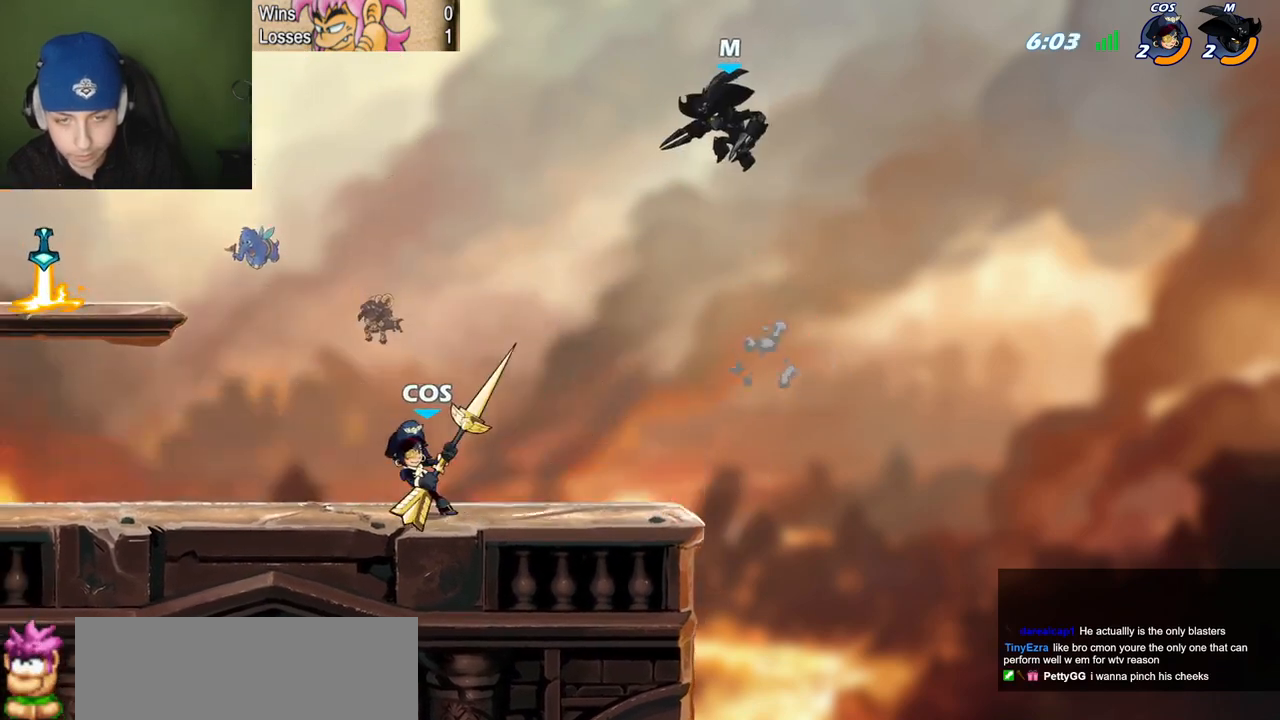
{"keys": [], "events": [[367, "l", "up"]]}
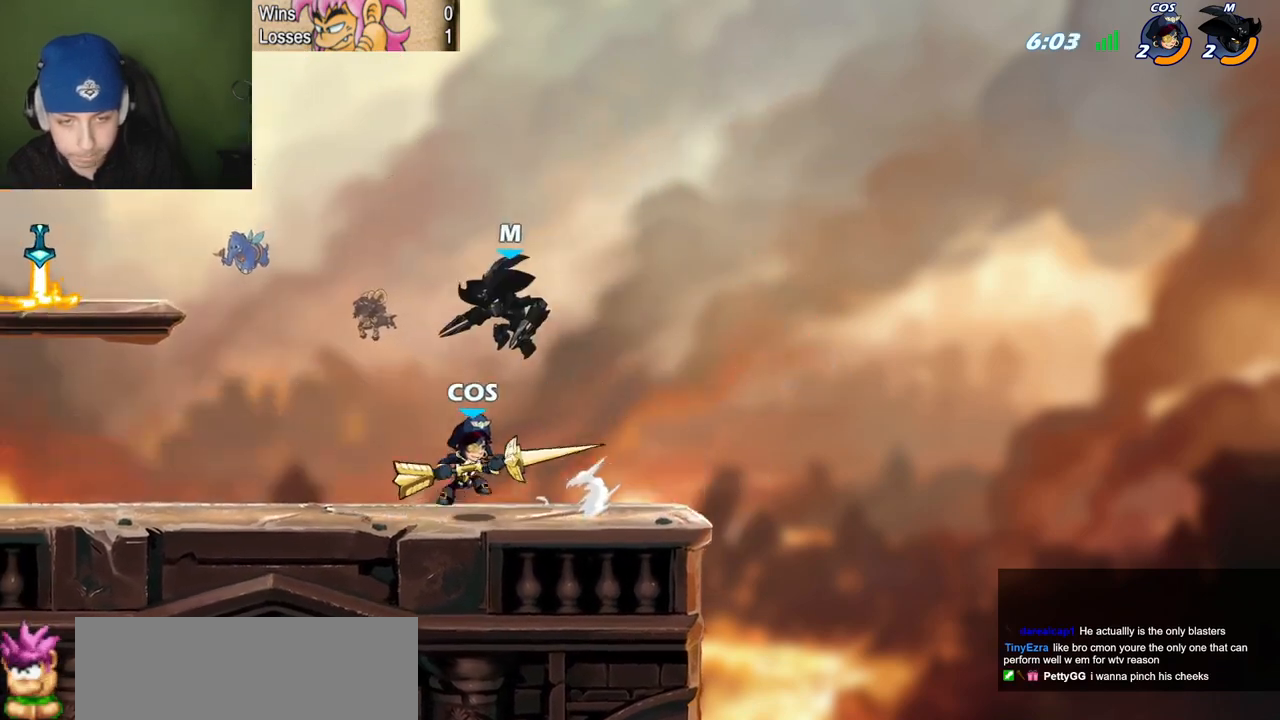
{"keys": ["l"], "events": [[50, "quote", "down"], [50, "semicolon", "down"], [100, "z", "down"], [200, "z", "up"], [334, "semicolon", "up"], [434, "l", "down"], [484, "quote", "up"]]}
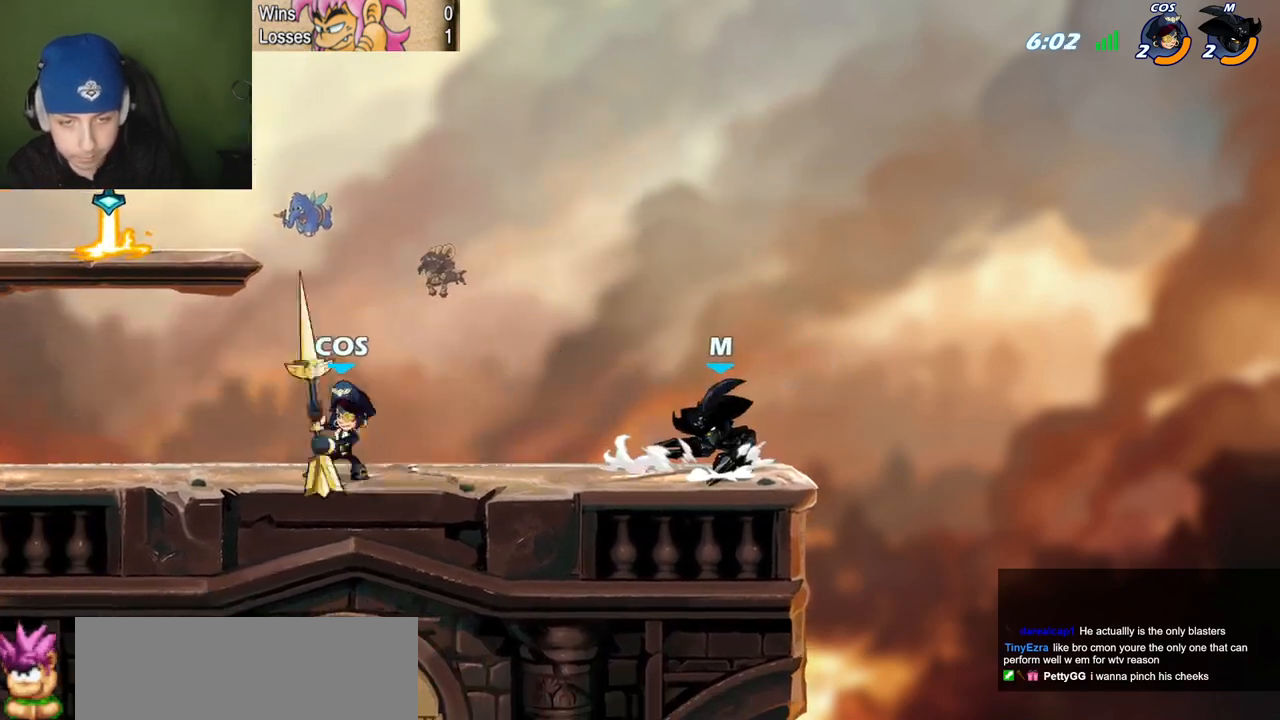
{"keys": ["l"], "events": [[33, "space", "down"], [66, "l", "up"], [66, "quote", "down"], [116, "quote", "up"], [216, "quote", "down"], [216, "semicolon", "down"], [216, "space", "up"], [350, "l", "down"], [400, "quote", "up"], [450, "semicolon", "up"]]}
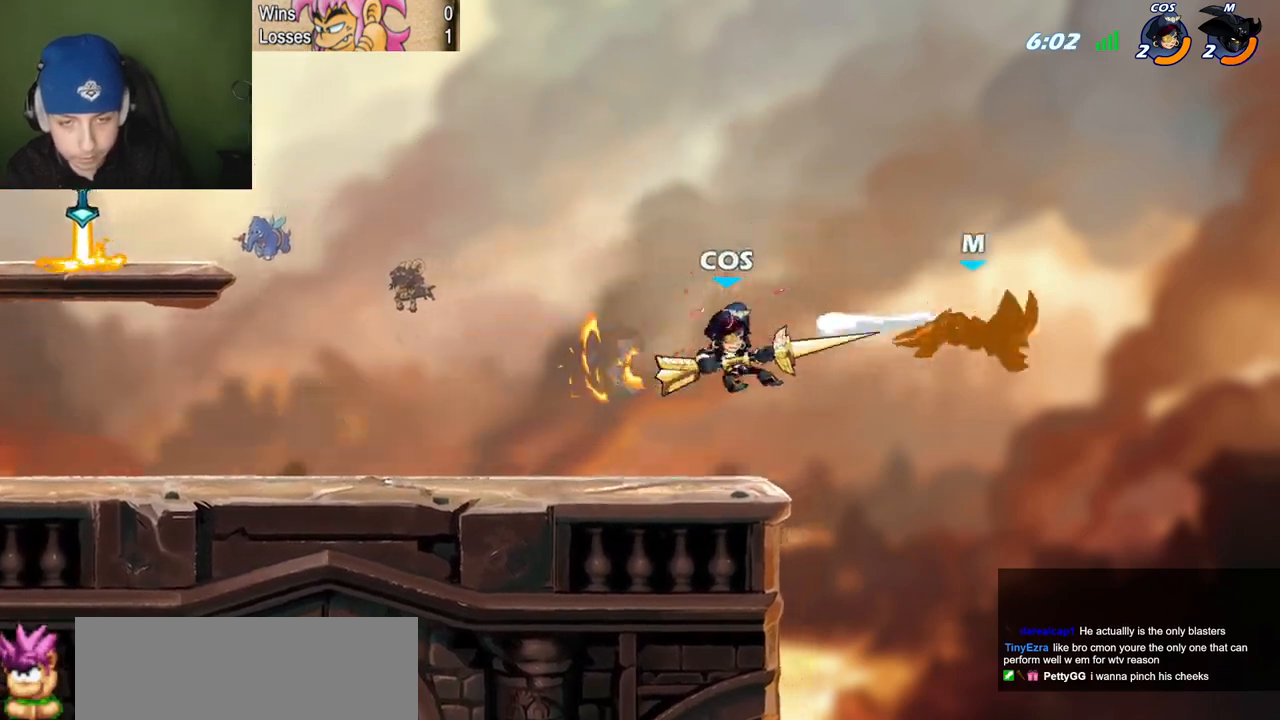
{"keys": ["l", "x"], "events": [[467, "x", "down"]]}
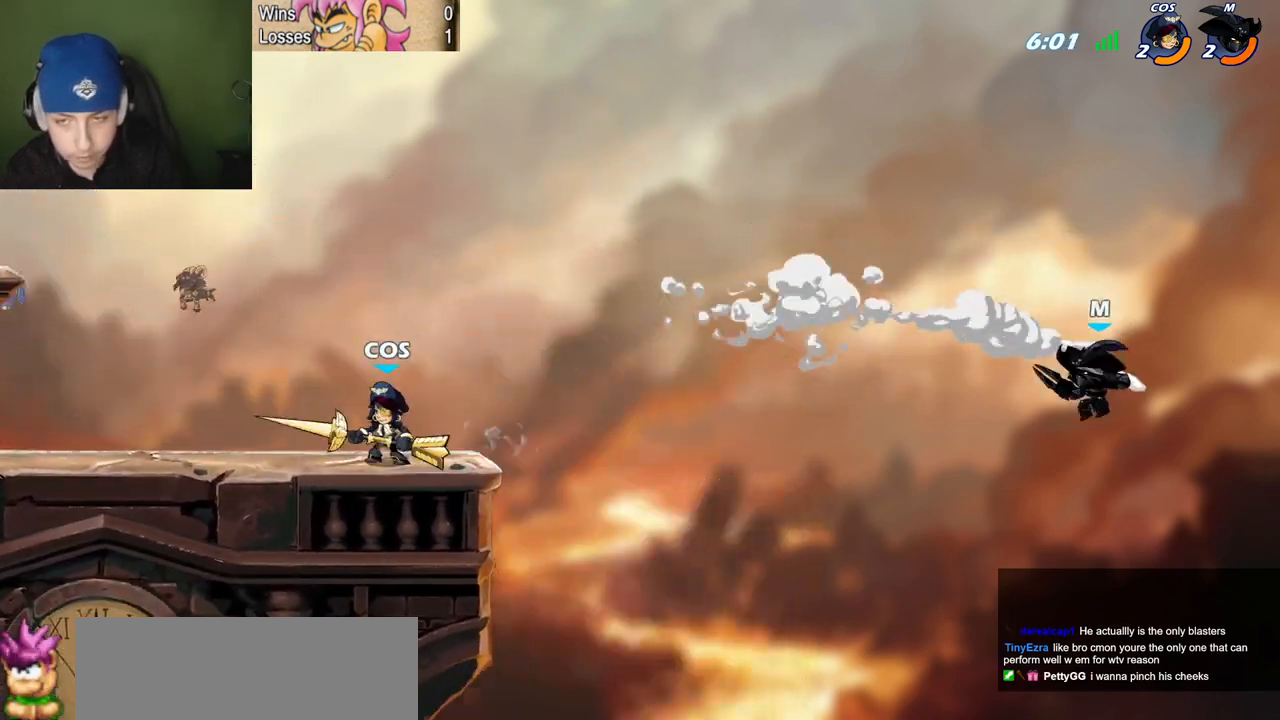
{"keys": ["l"], "events": [[16, "x", "up"], [50, "x", "down"], [150, "x", "up"], [200, "x", "down"], [250, "x", "up"]]}
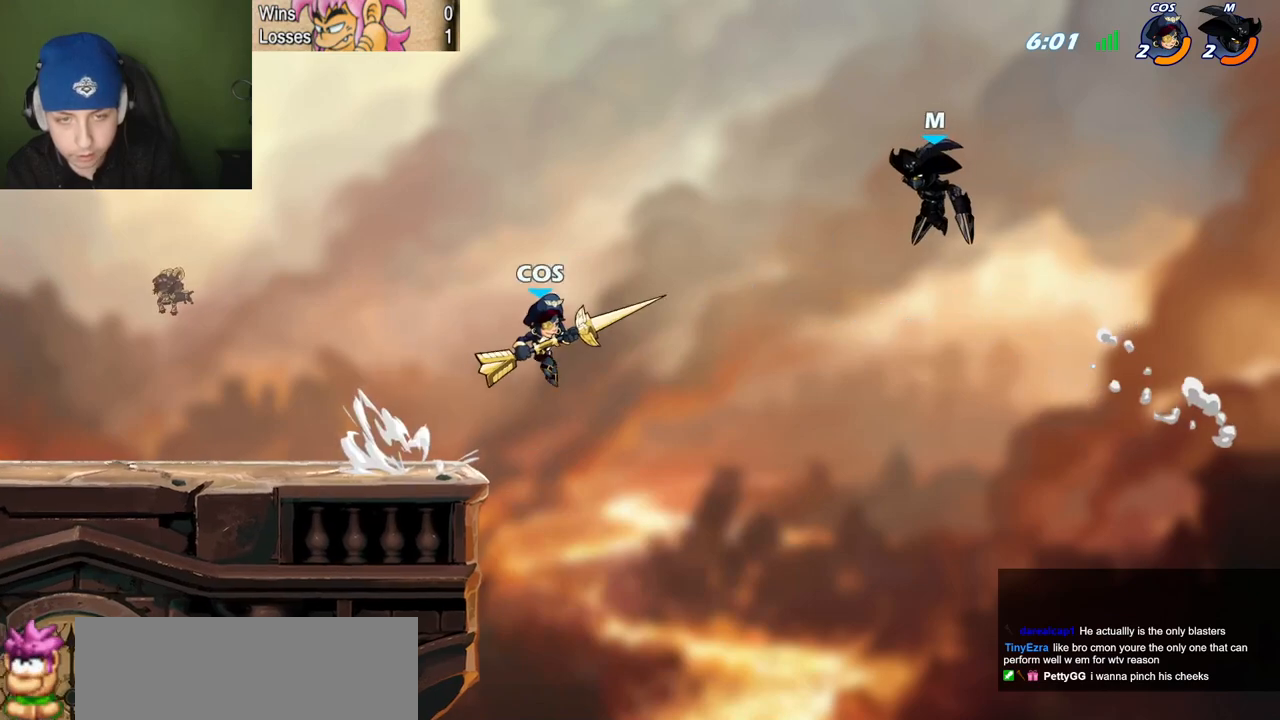
{"keys": ["l", "space"], "events": [[167, "space", "down"], [300, "space", "up"], [350, "l", "up"], [350, "quote", "down"], [501, "l", "down"], [501, "quote", "up"], [501, "space", "down"]]}
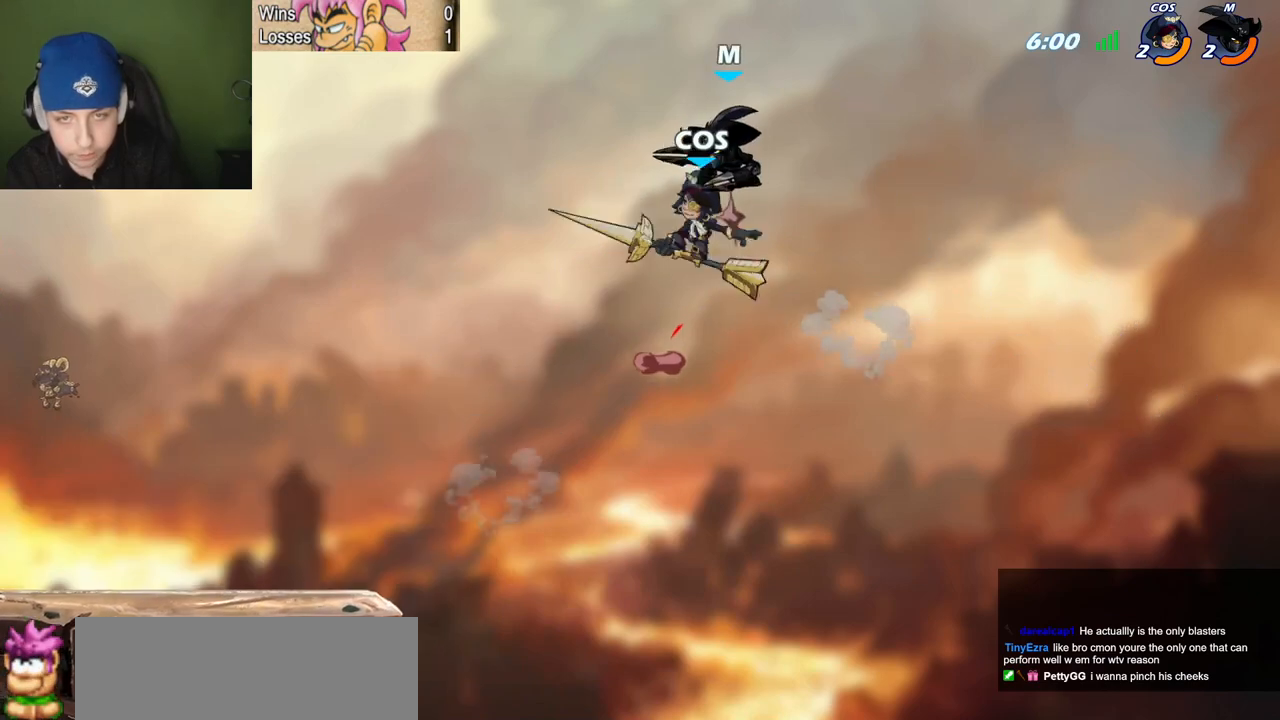
{"keys": ["l"], "events": [[83, "quote", "down"], [133, "l", "up"], [233, "space", "up"], [317, "l", "down"], [367, "quote", "up"]]}
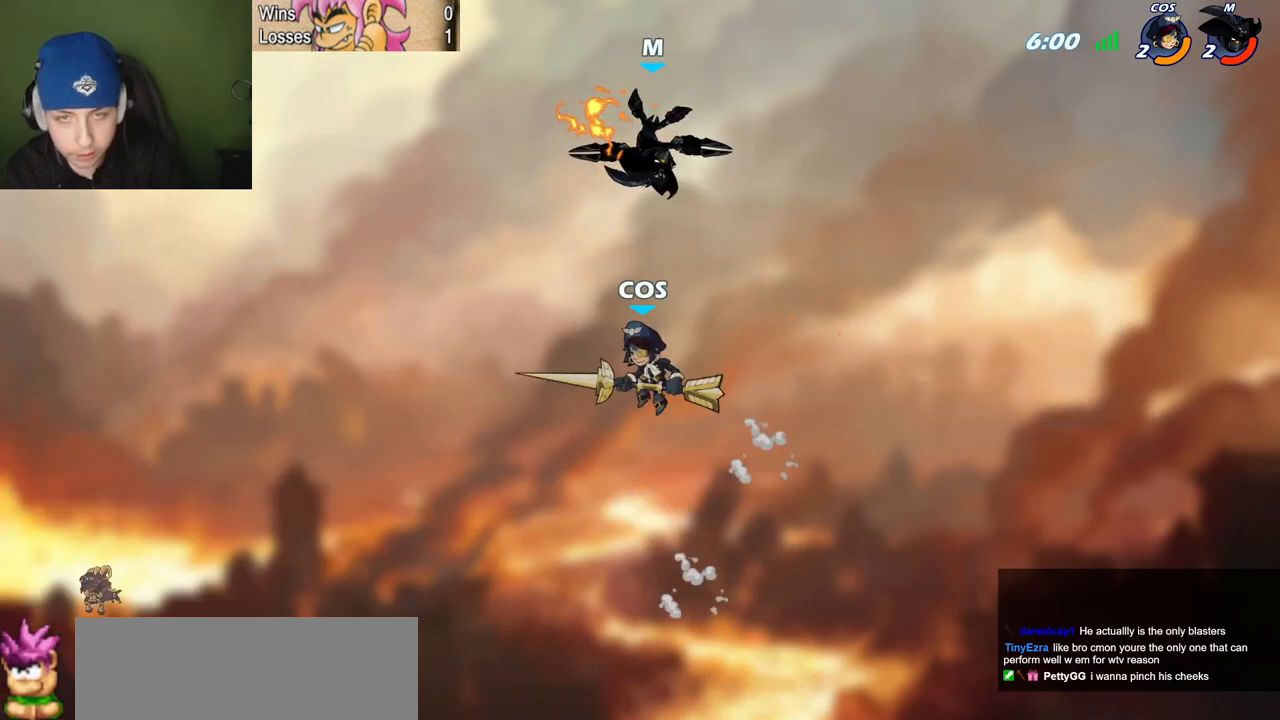
{"keys": [], "events": [[100, "l", "up"]]}
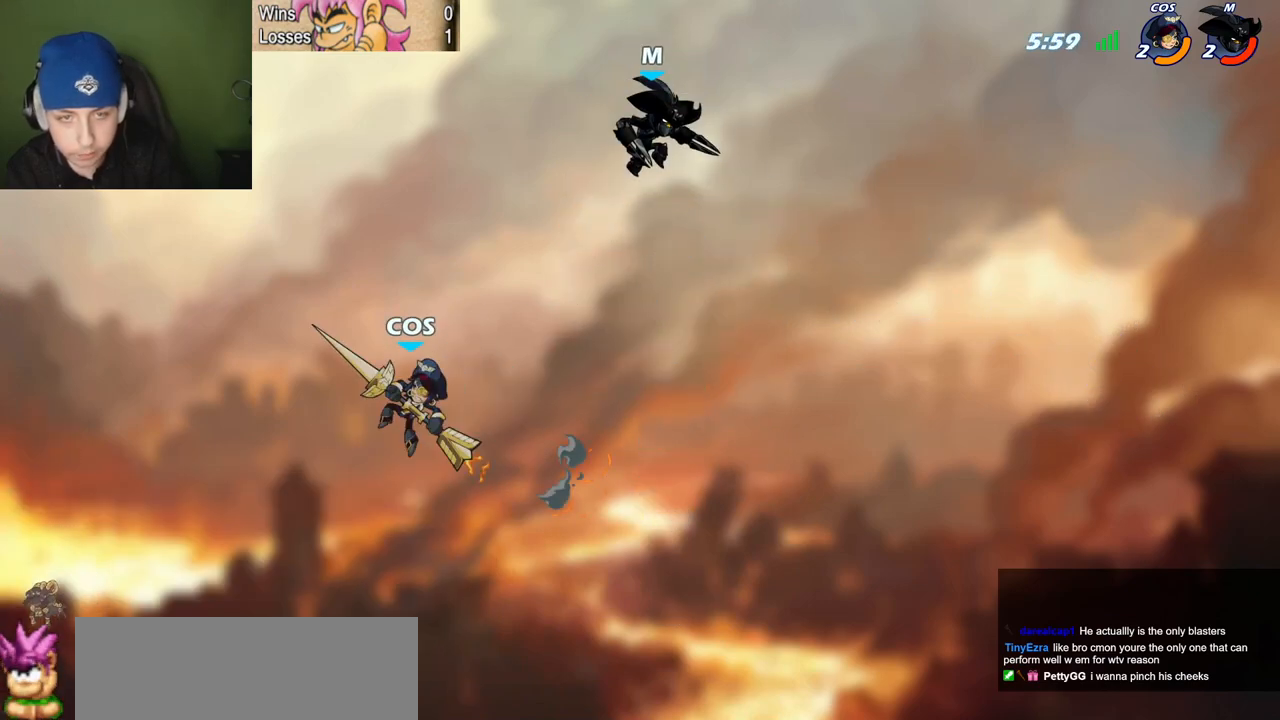
{"keys": ["l"], "events": [[116, "l", "down"]]}
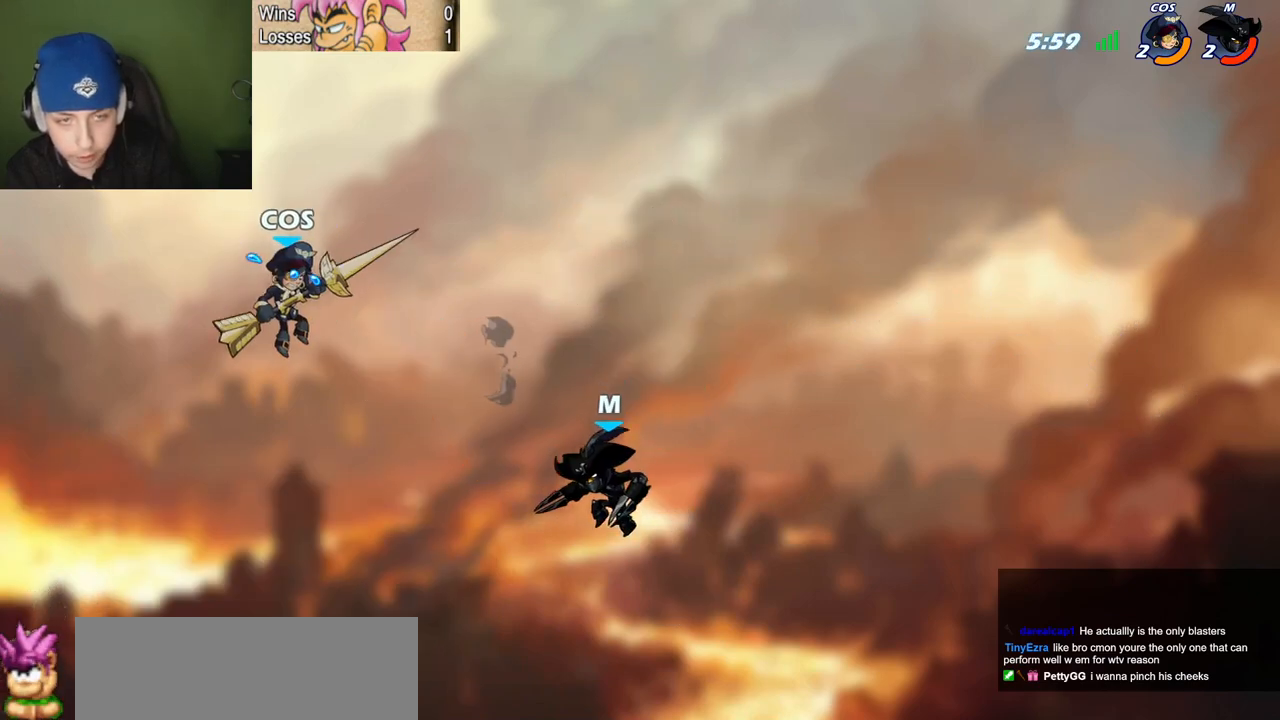
{"keys": ["l", "semicolon"], "events": [[83, "l", "up"], [83, "quote", "down"], [83, "space", "down"], [317, "l", "down"], [317, "quote", "up"], [317, "space", "up"], [367, "semicolon", "down"]]}
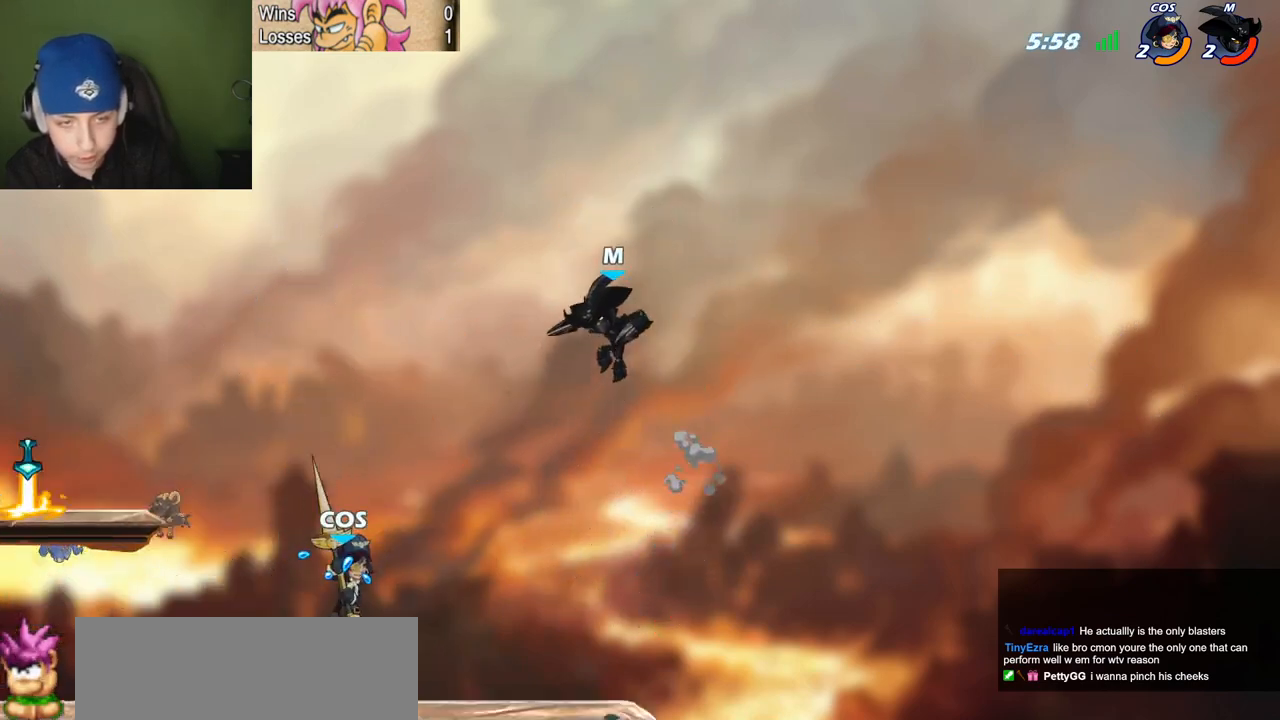
{"keys": ["l", "p"], "events": [[50, "semicolon", "up"], [150, "p", "down"], [250, "z", "down"], [383, "z", "up"]]}
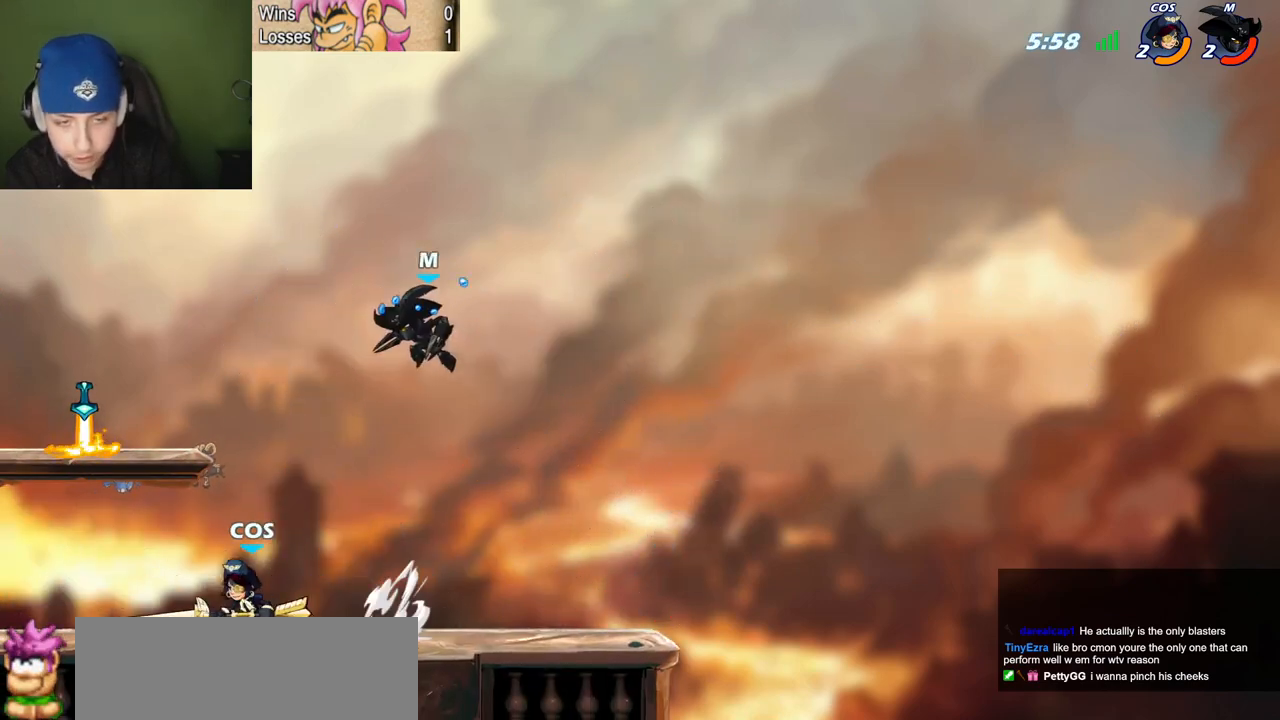
{"keys": ["l"], "events": [[117, "p", "up"], [350, "semicolon", "down"], [501, "semicolon", "up"]]}
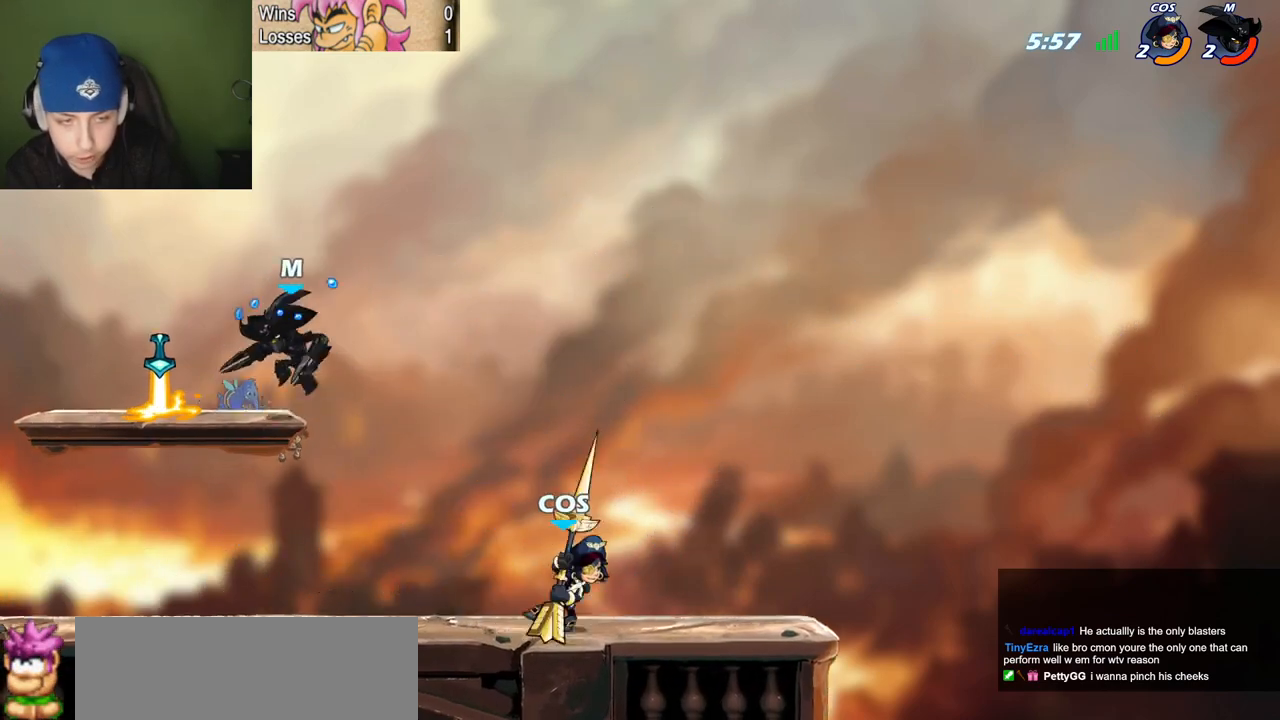
{"keys": ["quote", "space"], "events": [[133, "z", "down"], [183, "quote", "down"], [233, "z", "up"], [283, "l", "up"], [283, "z", "down"], [367, "z", "up"], [467, "space", "down"]]}
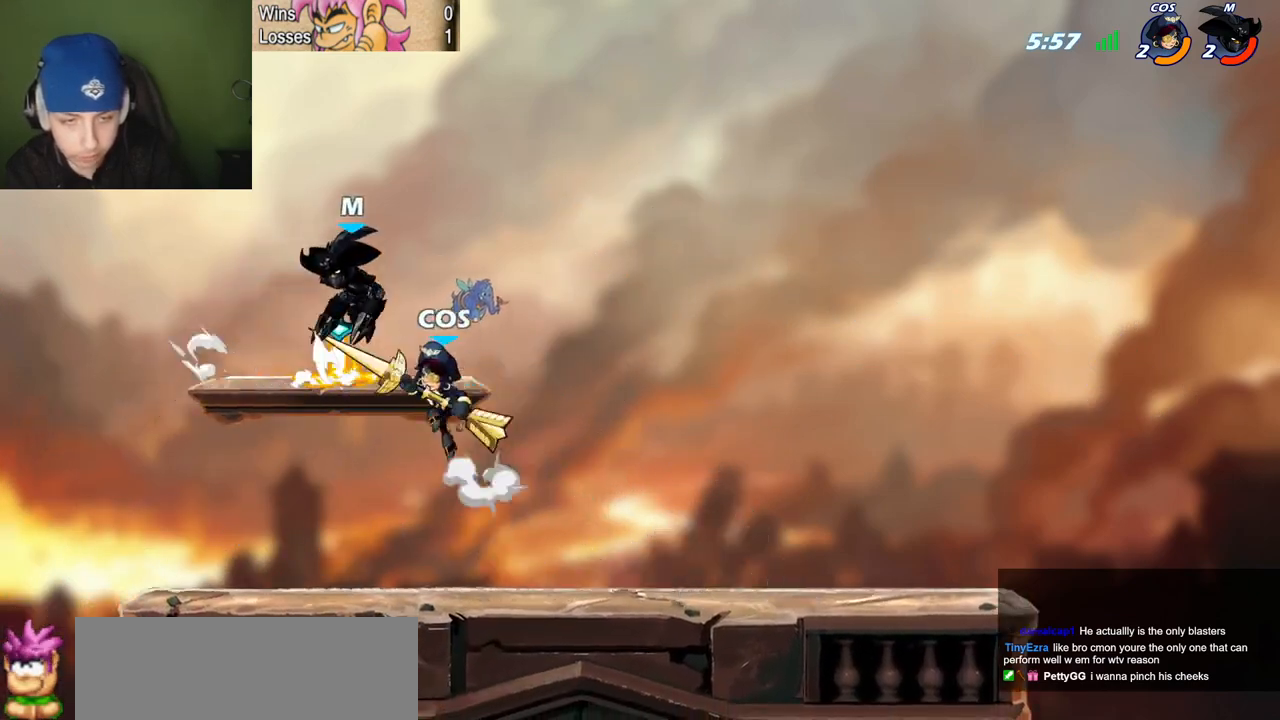
{"keys": ["l", "semicolon"], "events": [[100, "space", "up"], [200, "space", "down"], [284, "l", "down"], [284, "quote", "up"], [334, "space", "up"], [434, "semicolon", "down"]]}
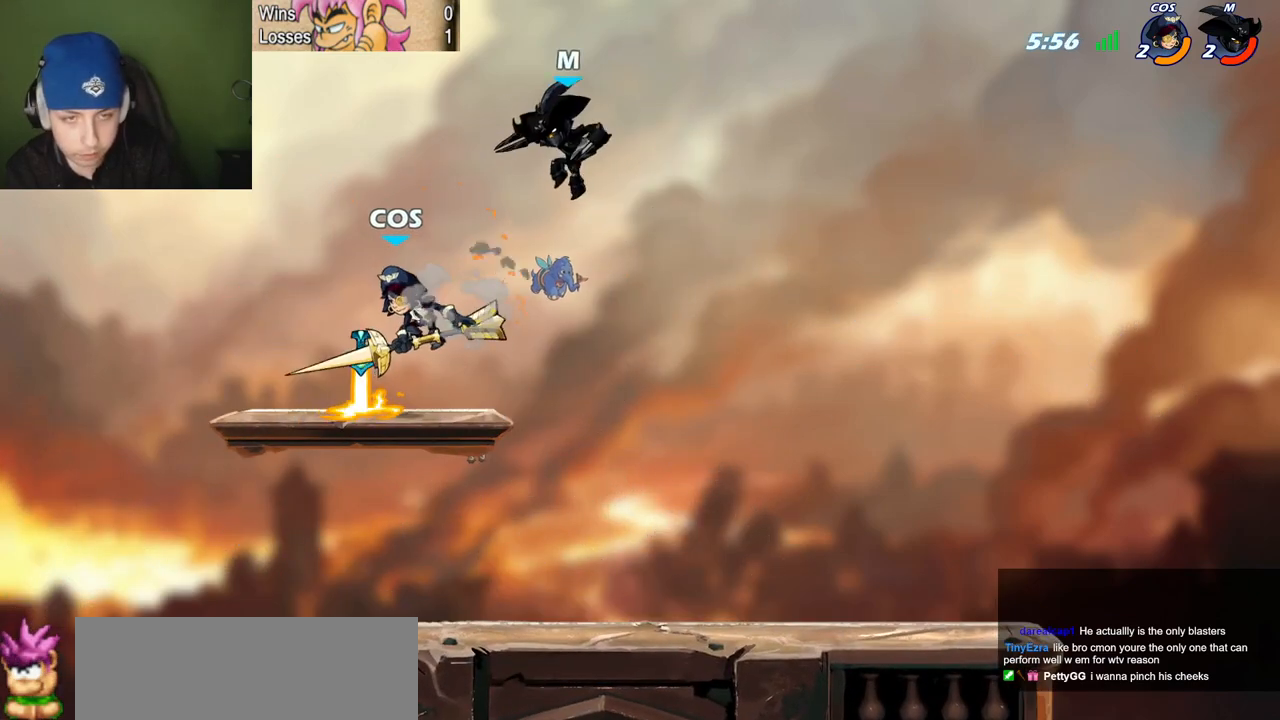
{"keys": ["l", "quote"], "events": [[66, "semicolon", "up"], [266, "c", "down"], [350, "c", "up"], [350, "l", "up"], [350, "quote", "down"], [500, "l", "down"]]}
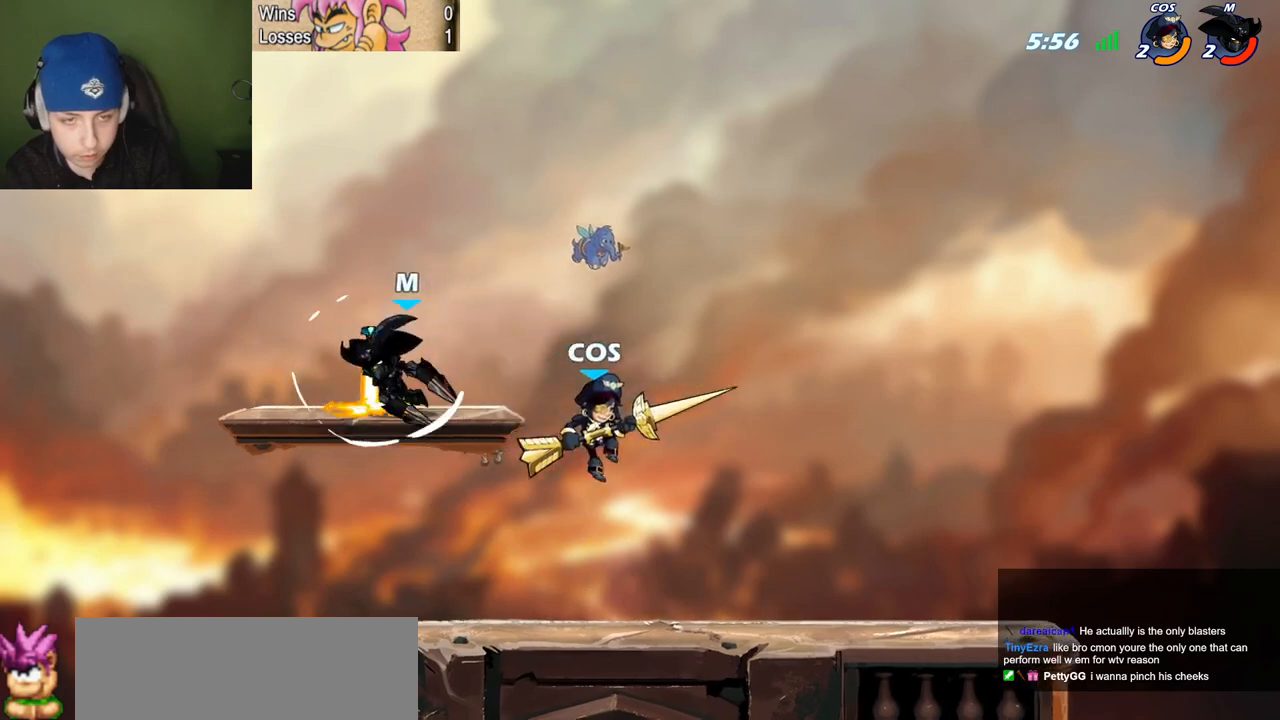
{"keys": ["quote", "semicolon"], "events": [[50, "quote", "up"], [317, "quote", "down"], [367, "l", "up"], [467, "semicolon", "down"]]}
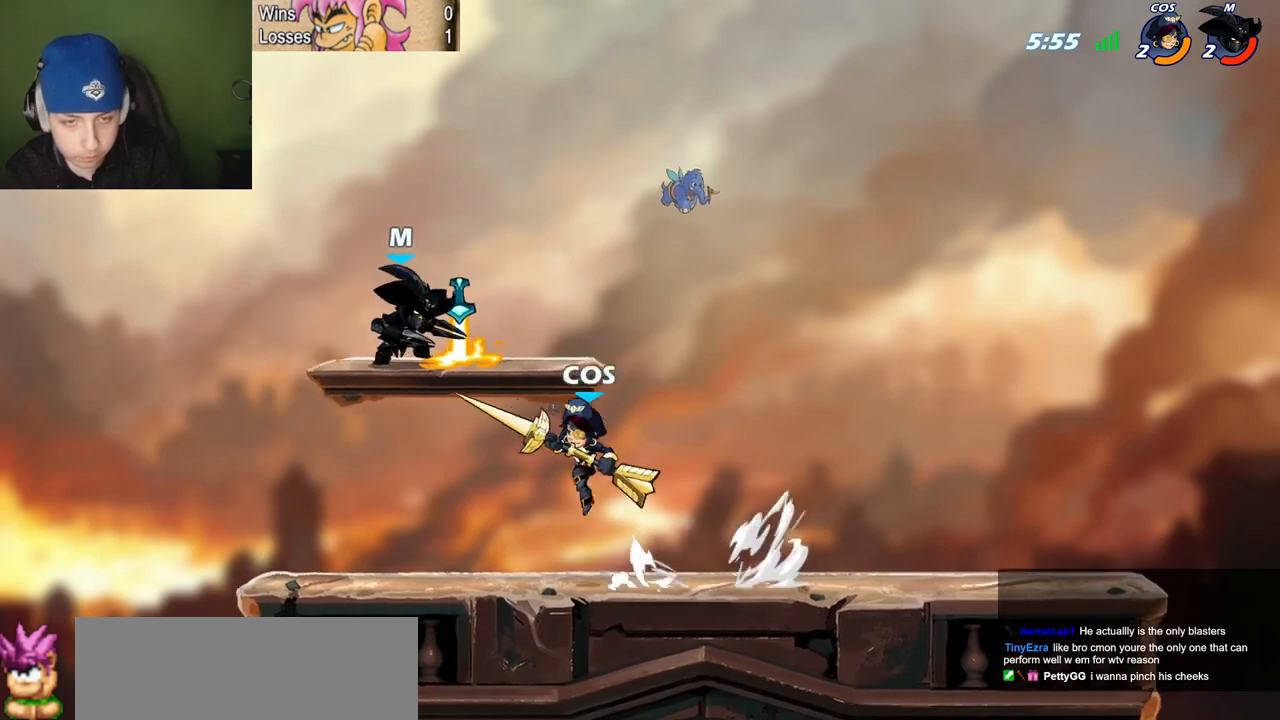
{"keys": ["quote", "z"], "events": [[16, "quote", "up"], [100, "semicolon", "up"], [150, "semicolon", "down"], [333, "quote", "down"], [383, "semicolon", "up"], [433, "z", "down"]]}
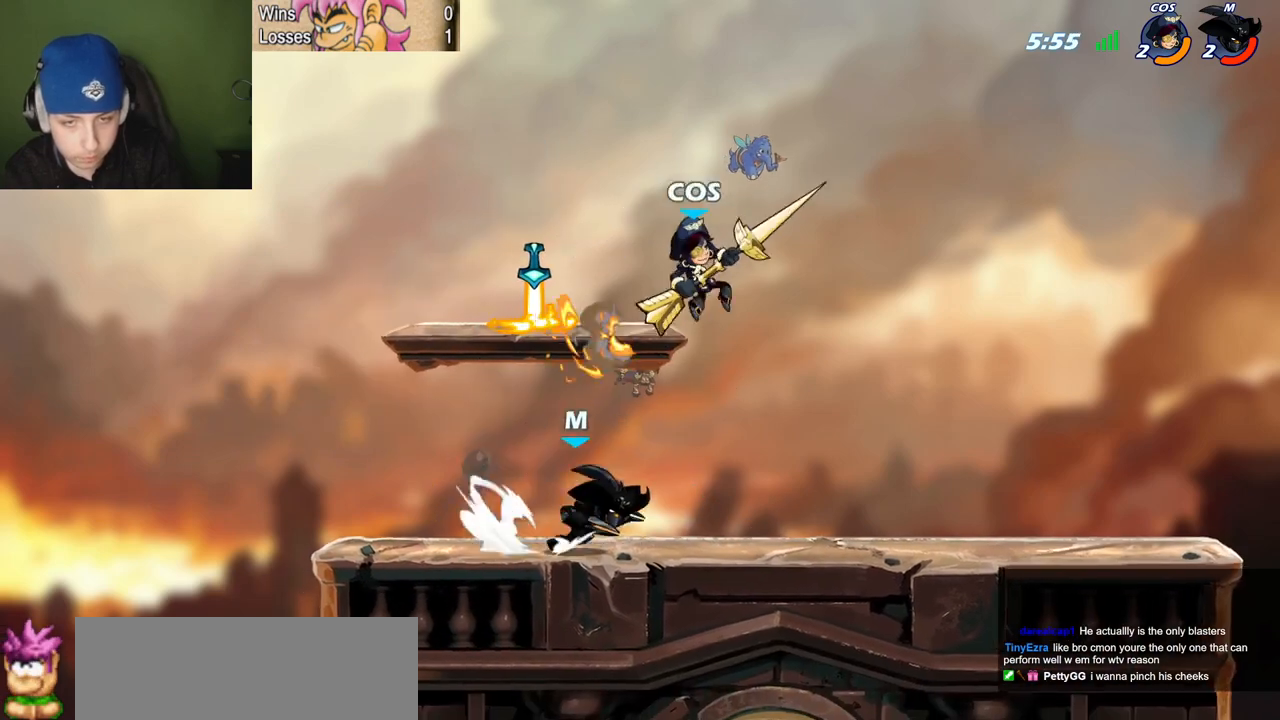
{"keys": ["p", "quote"], "events": [[33, "z", "up"], [67, "space", "down"], [117, "p", "down"], [167, "c", "down"], [167, "quote", "up"], [167, "space", "up"], [267, "c", "up"], [400, "quote", "down"]]}
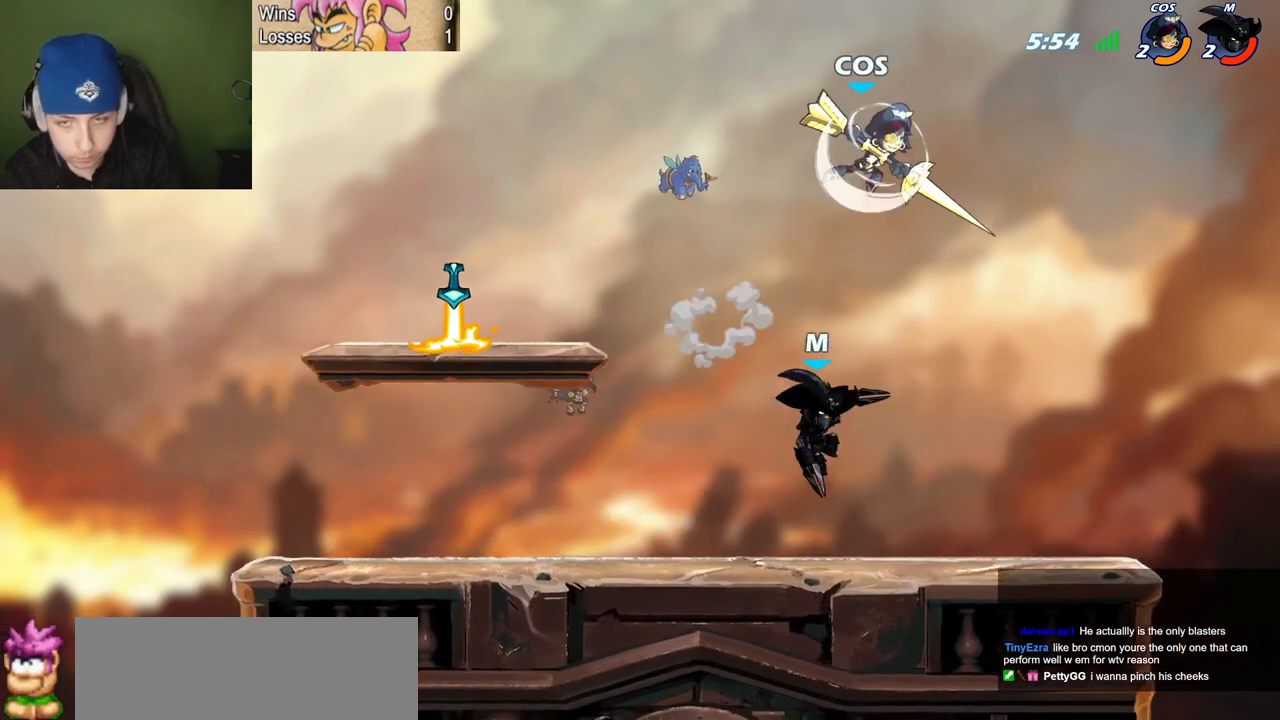
{"keys": ["c", "l", "semicolon"], "events": [[133, "p", "up"], [417, "c", "down"], [417, "l", "down"], [417, "quote", "up"], [417, "semicolon", "down"]]}
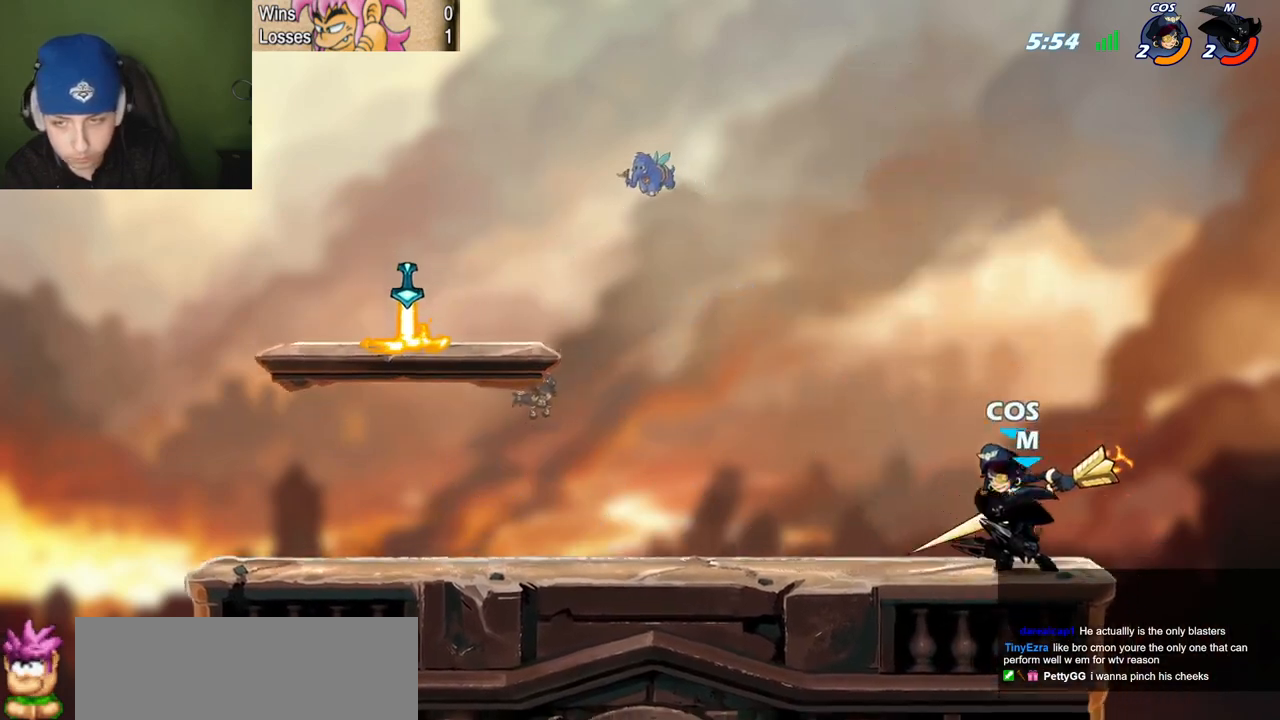
{"keys": ["semicolon"], "events": [[17, "c", "up"], [100, "l", "up"], [100, "semicolon", "up"], [300, "c", "down"], [300, "semicolon", "down"], [300, "space", "down"], [384, "c", "up"], [384, "space", "up"], [434, "c", "down"], [484, "c", "up"]]}
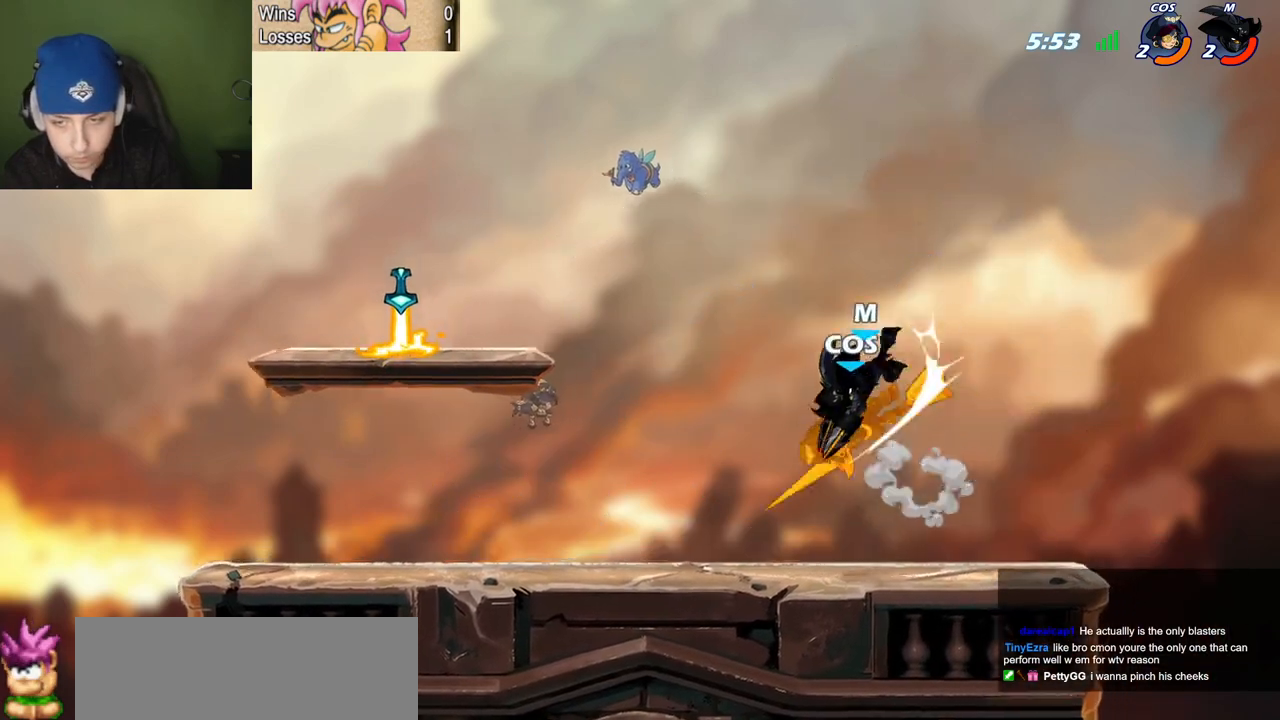
{"keys": ["c"], "events": [[166, "semicolon", "up"], [350, "c", "down"], [400, "c", "up"], [500, "c", "down"]]}
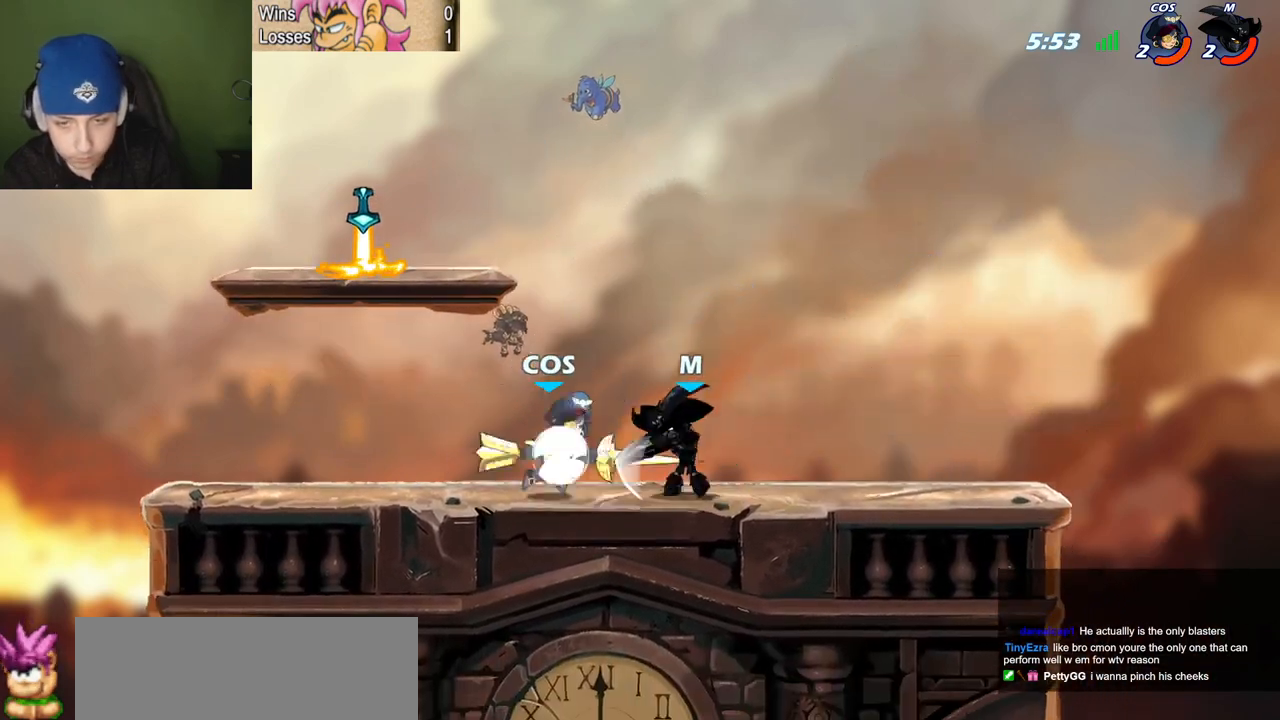
{"keys": ["quote", "space"], "events": [[50, "c", "up"], [367, "quote", "down"], [417, "space", "down"]]}
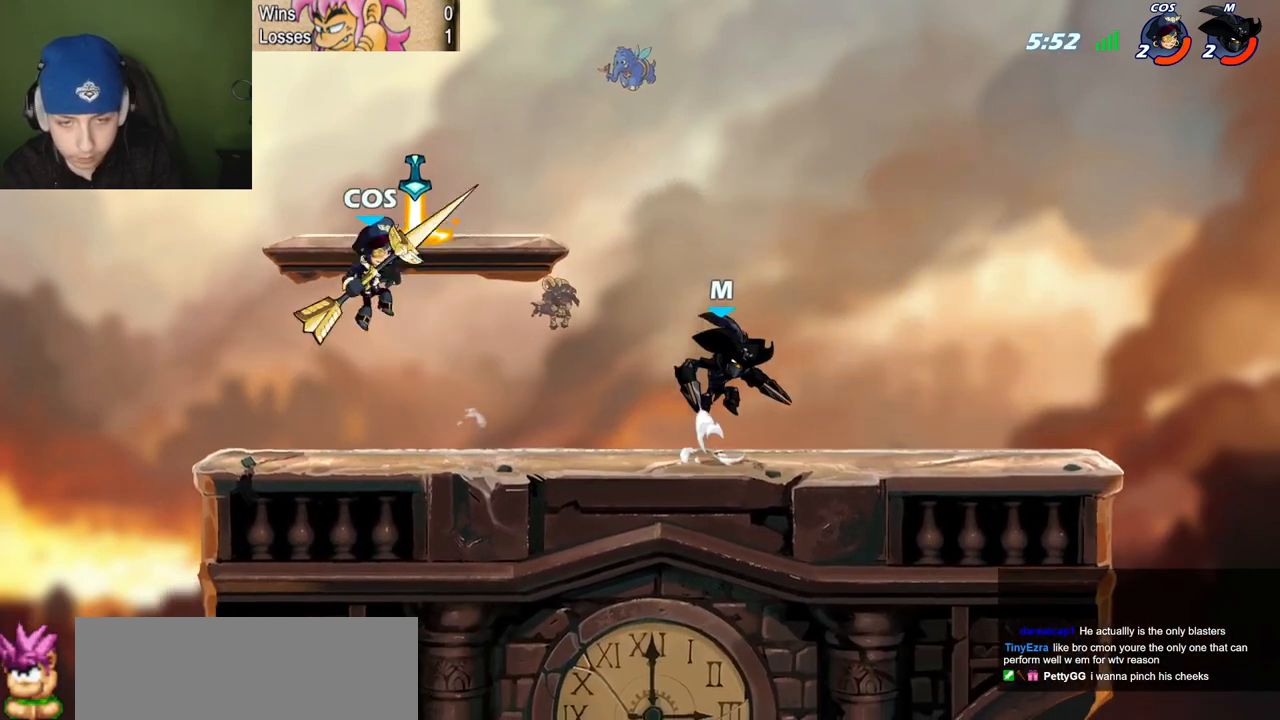
{"keys": ["l", "semicolon"], "events": [[16, "l", "down"], [16, "space", "up"], [50, "quote", "up"], [50, "z", "down"], [250, "z", "up"], [333, "semicolon", "down"]]}
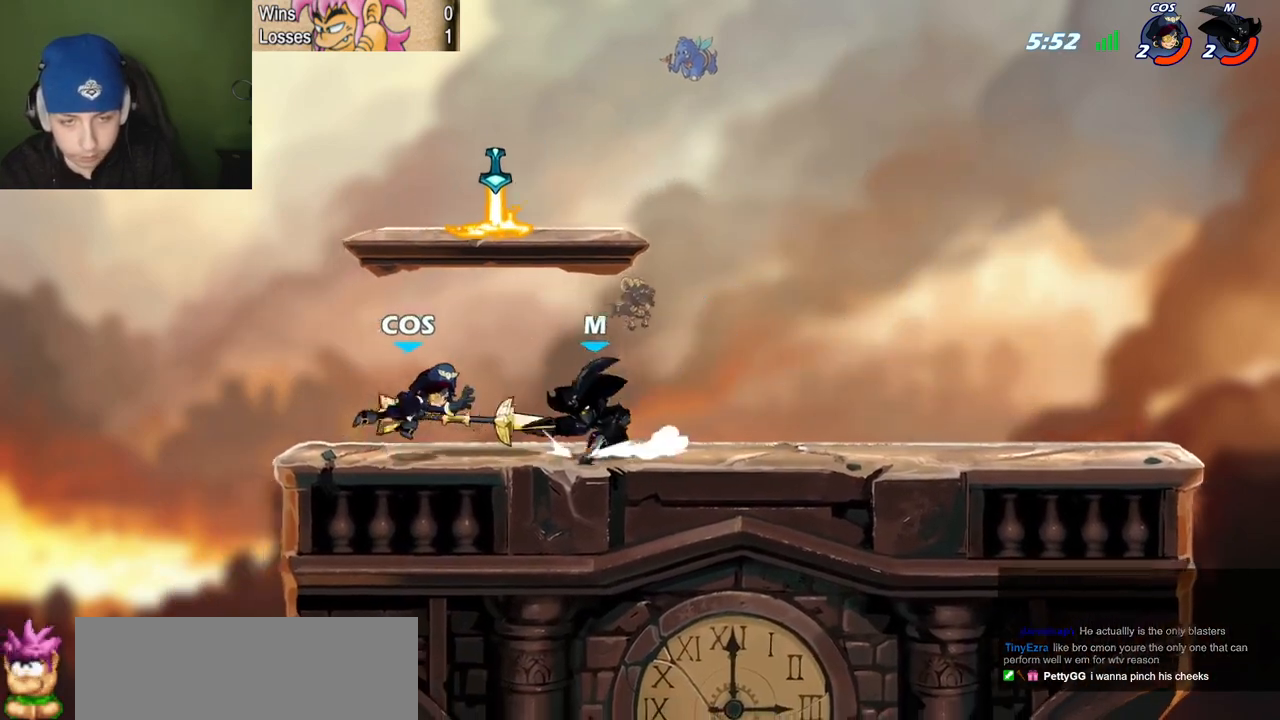
{"keys": ["quote", "space"], "events": [[34, "semicolon", "up"], [84, "z", "down"], [134, "quote", "down"], [134, "z", "up"], [234, "l", "up"], [234, "z", "down"], [284, "z", "up"], [317, "space", "down"]]}
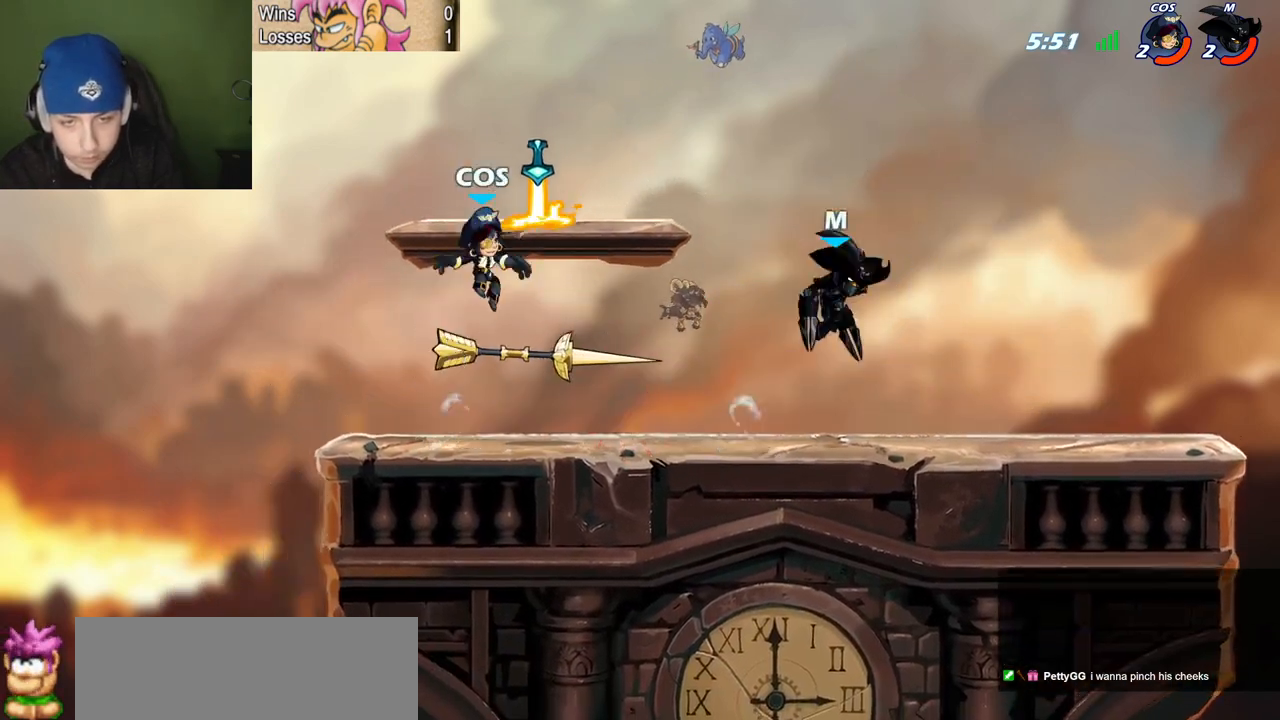
{"keys": ["quote", "space"], "events": [[17, "space", "up"], [50, "semicolon", "down"], [250, "l", "down"], [300, "quote", "up"], [333, "semicolon", "up"], [484, "l", "up"], [484, "quote", "down"], [484, "space", "down"]]}